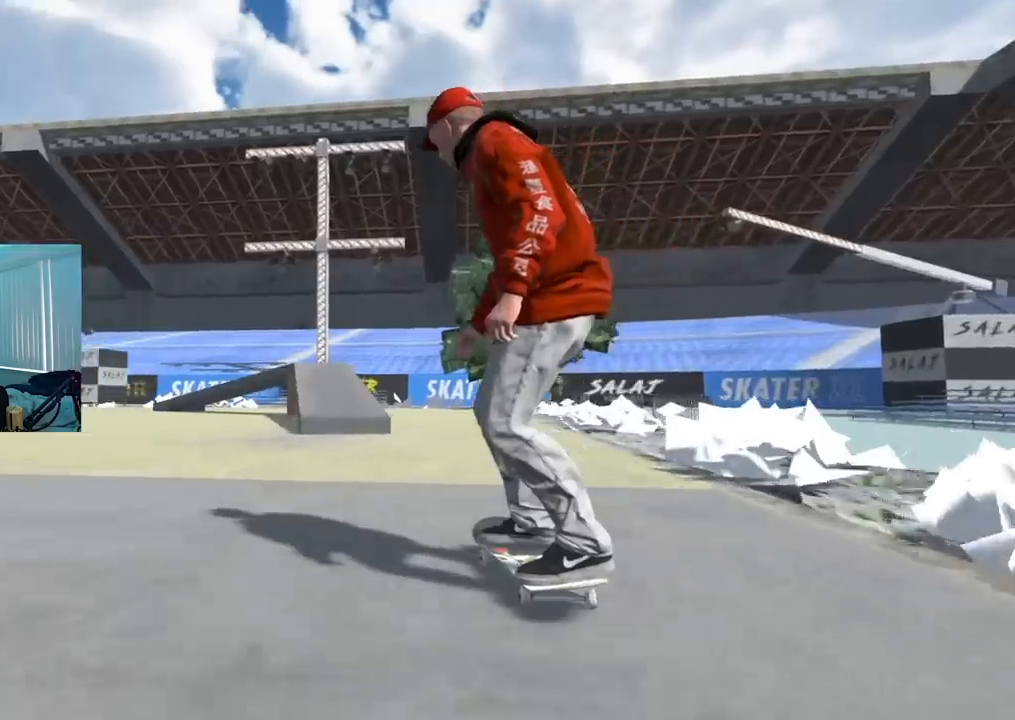
Gameplay with a controller (Xbox layout); each line is a JSON object with the inputs held at the frame after it. "events" lists button and stick changes between this image and that frame as [ms after this image, input, new state], when the widget could be followed in between.
{"buttons": [], "left_stick": "down", "right_stick": "center", "events": [[383, "left_stick", "down"]]}
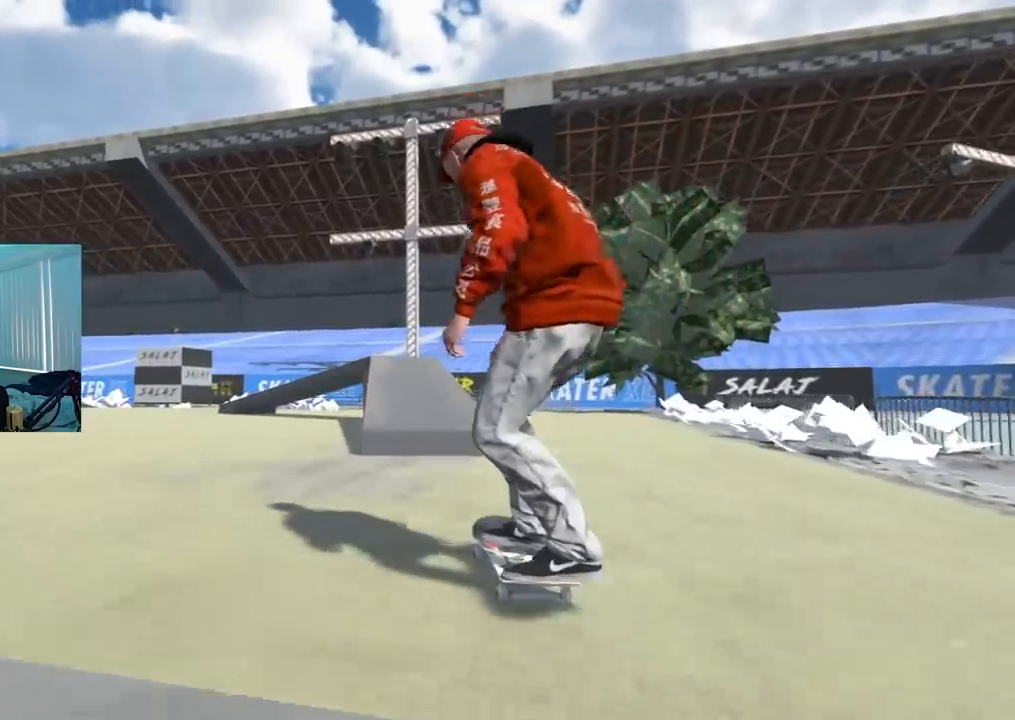
{"buttons": [], "left_stick": "center", "right_stick": "up", "events": [[267, "left_stick", "center"], [317, "right_stick", "up"]]}
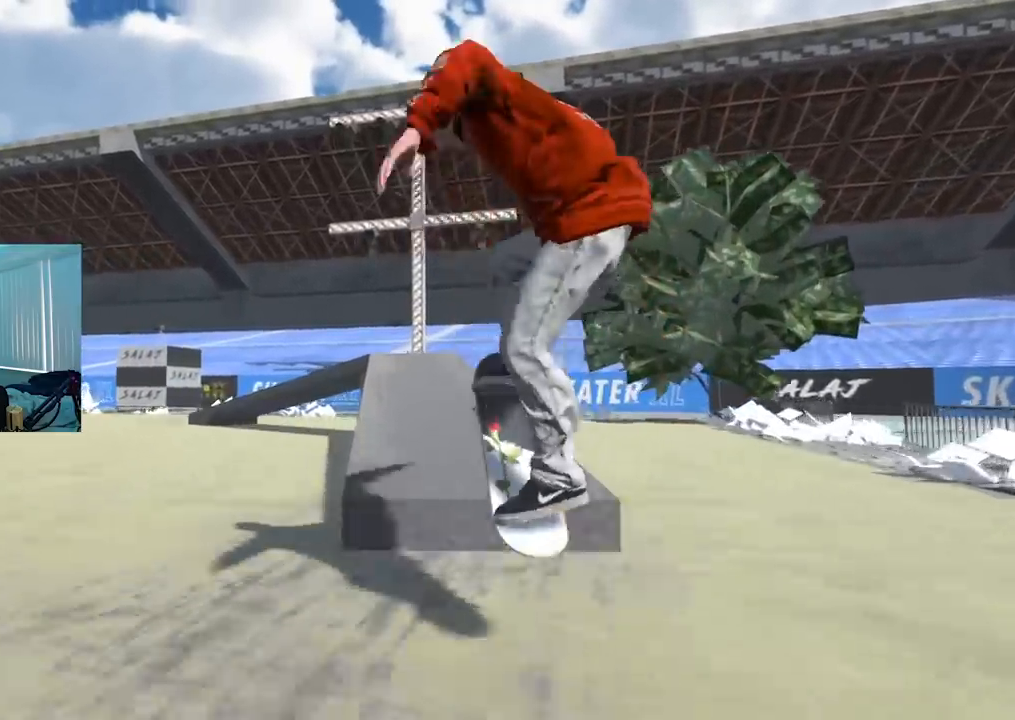
{"buttons": [], "left_stick": "center", "right_stick": "up", "events": []}
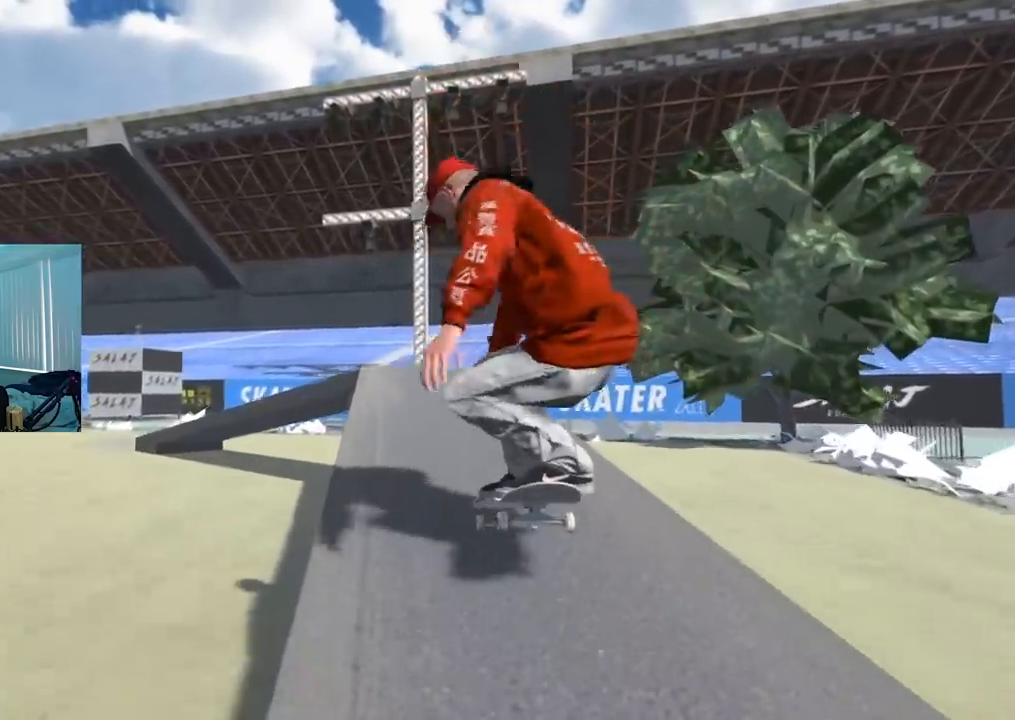
{"buttons": [], "left_stick": "center", "right_stick": "up", "events": [[100, "L2", "down"], [234, "L2", "up"], [367, "L2", "down"], [451, "L2", "up"]]}
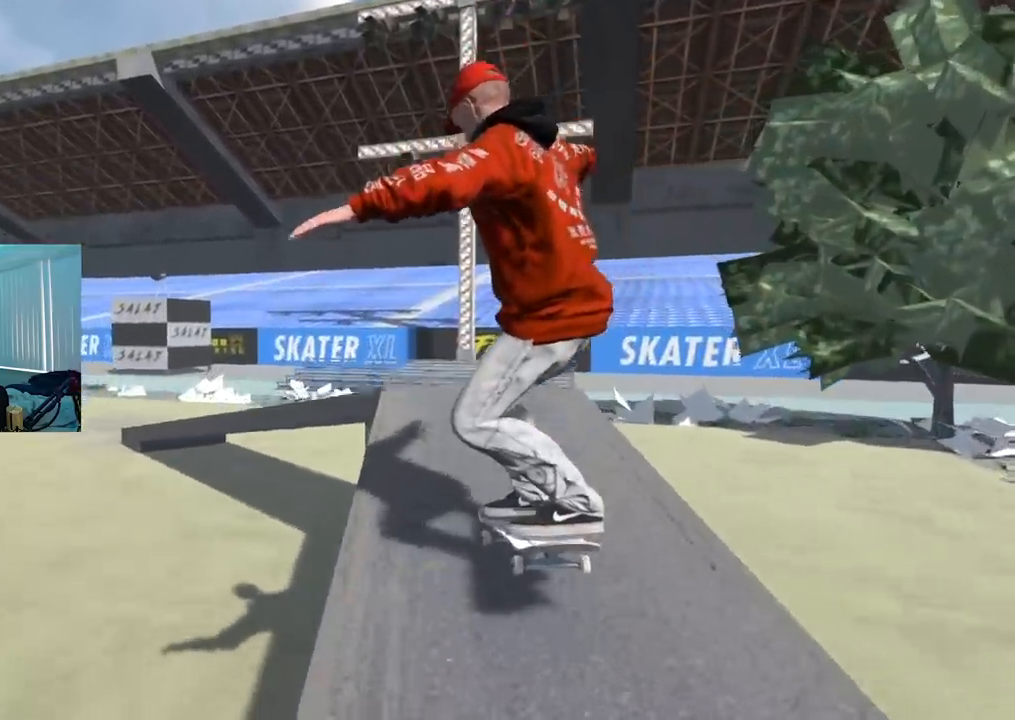
{"buttons": ["L2"], "left_stick": "center", "right_stick": "center", "events": [[333, "left_stick", "right"], [350, "L2", "down"], [367, "right_stick", "center"], [433, "left_stick", "center"]]}
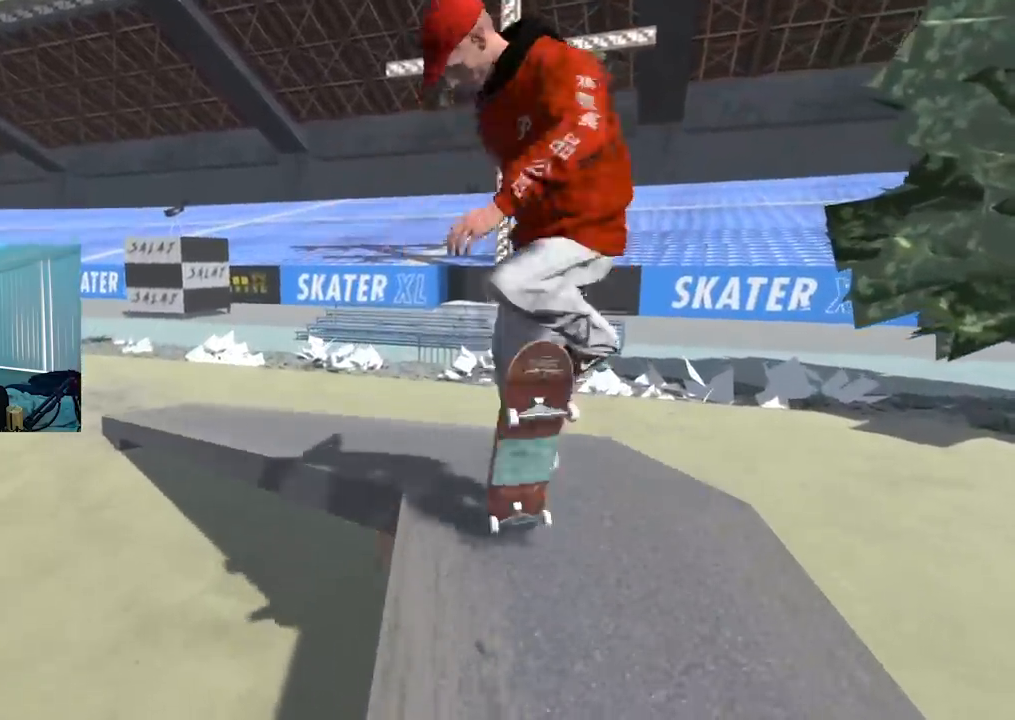
{"buttons": [], "left_stick": "down", "right_stick": "center", "events": [[50, "L2", "up"], [134, "left_stick", "down"]]}
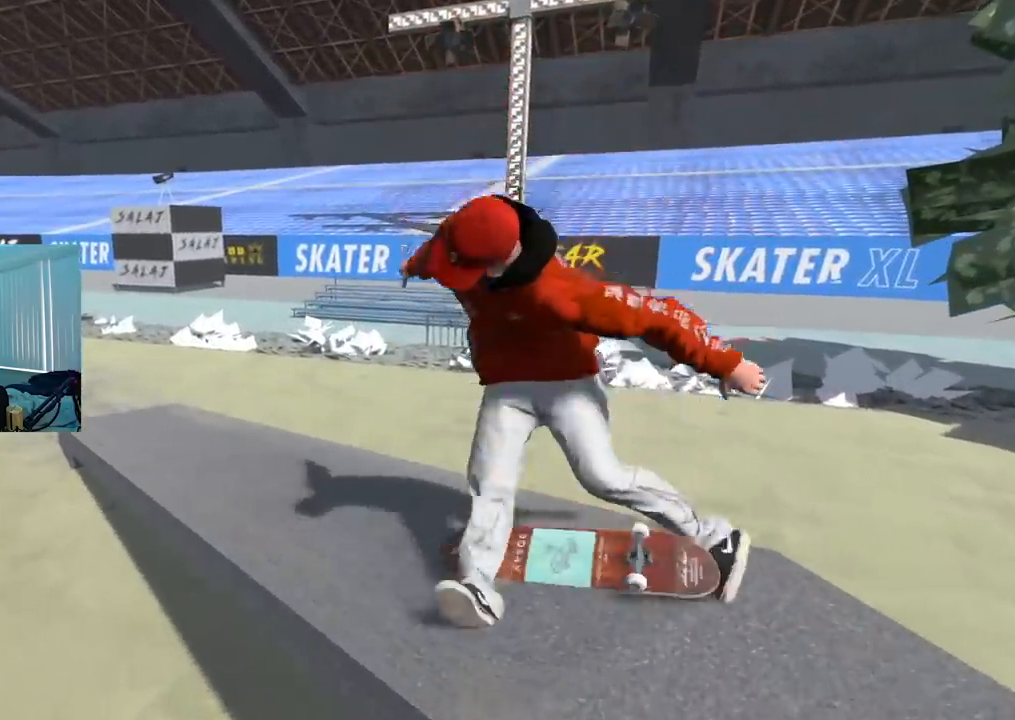
{"buttons": [], "left_stick": "center", "right_stick": "center", "events": [[267, "left_stick", "center"]]}
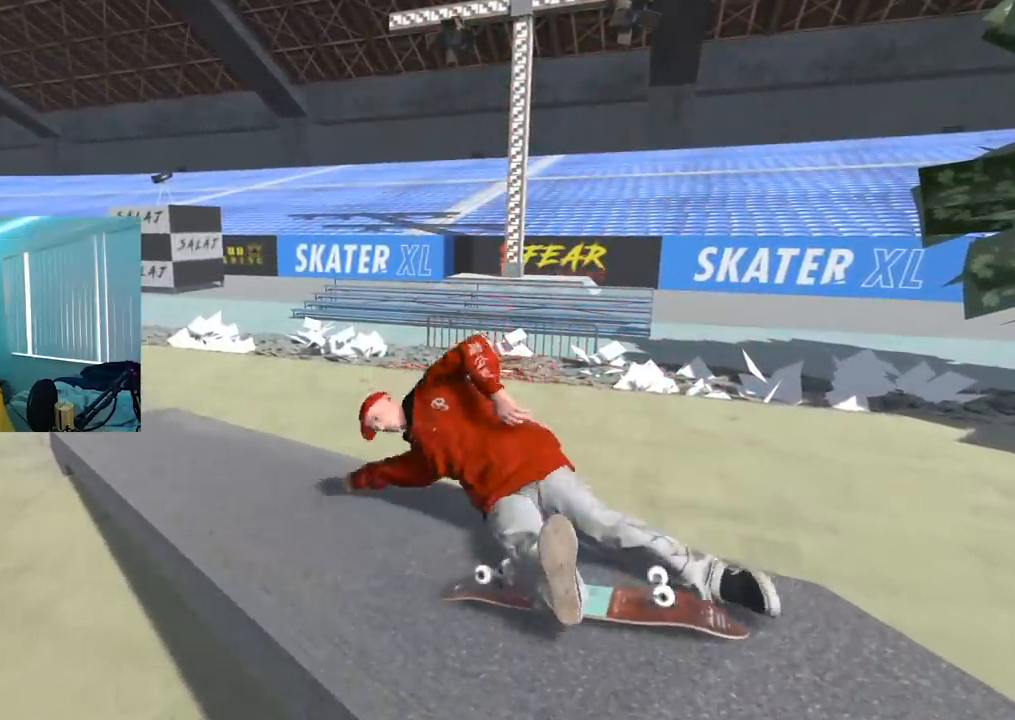
{"buttons": ["DPAD_UP"], "left_stick": "center", "right_stick": "center", "events": [[451, "DPAD_UP", "down"]]}
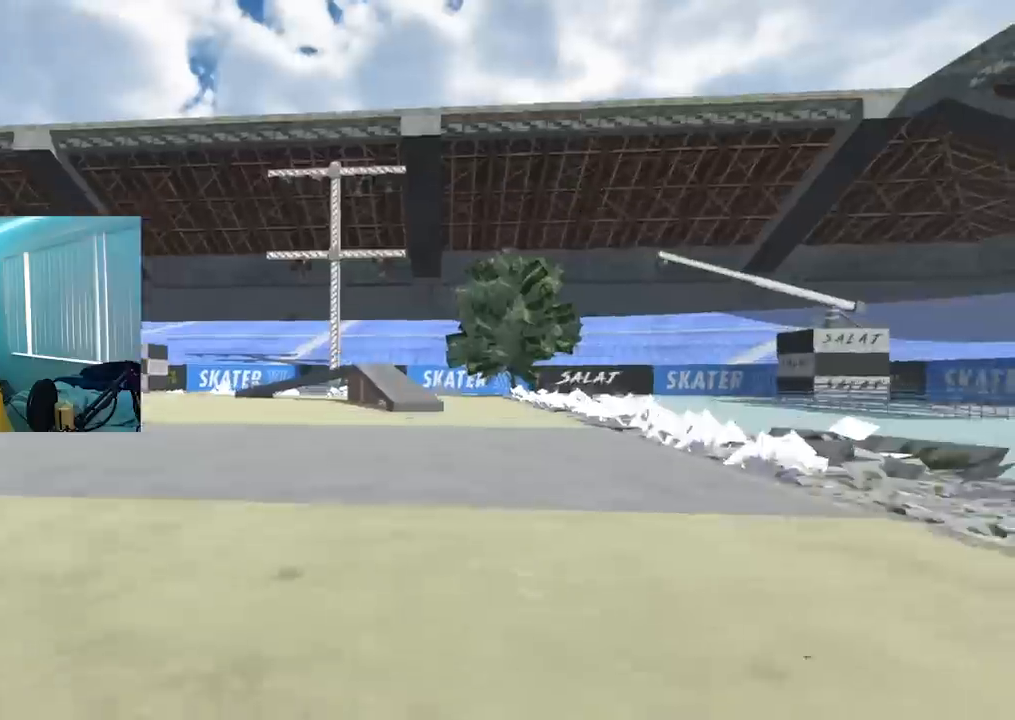
{"buttons": [], "left_stick": "down", "right_stick": "center", "events": [[33, "DPAD_UP", "up"], [33, "right_stick", "up"], [133, "left_stick", "right"], [150, "right_stick", "center"], [233, "left_stick", "center"], [484, "left_stick", "down"]]}
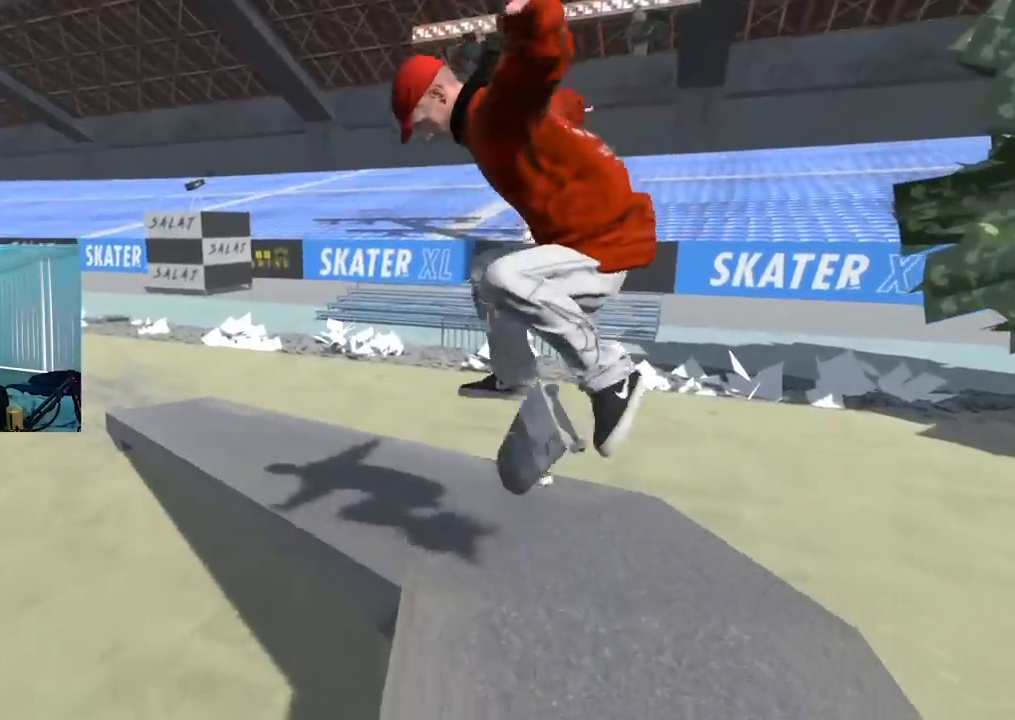
{"buttons": [], "left_stick": "down", "right_stick": "center", "events": [[101, "L3", "down"], [184, "L3", "up"]]}
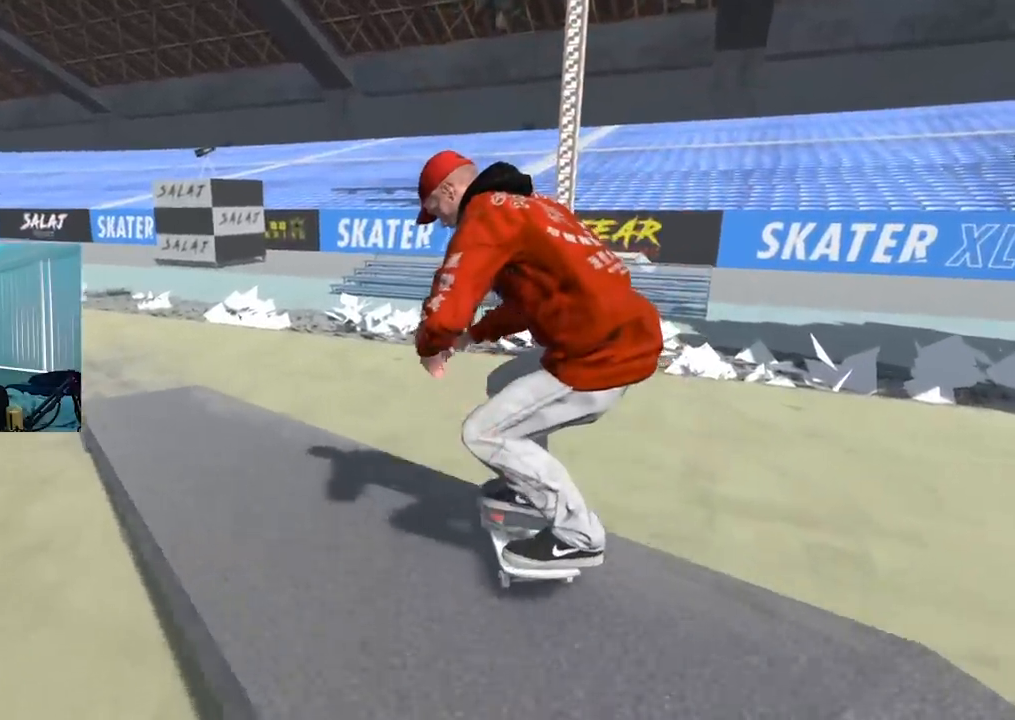
{"buttons": ["DPAD_UP"], "left_stick": "center", "right_stick": "center", "events": [[217, "left_stick", "center"], [450, "DPAD_UP", "down"]]}
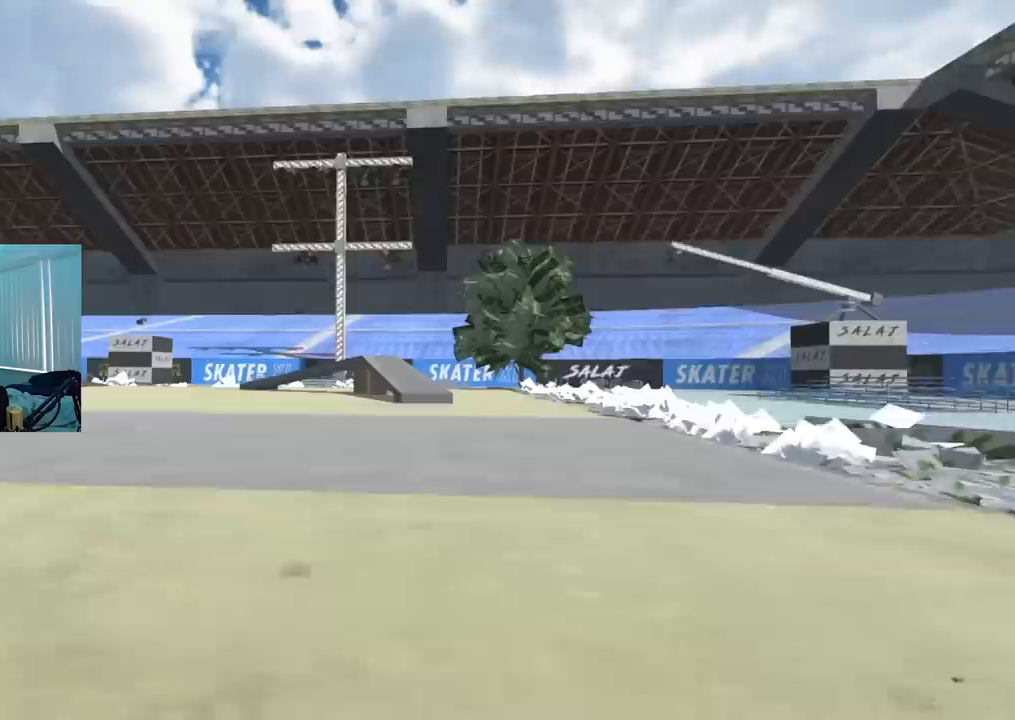
{"buttons": ["X"], "left_stick": "center", "right_stick": "center", "events": [[50, "DPAD_UP", "up"], [101, "X", "down"]]}
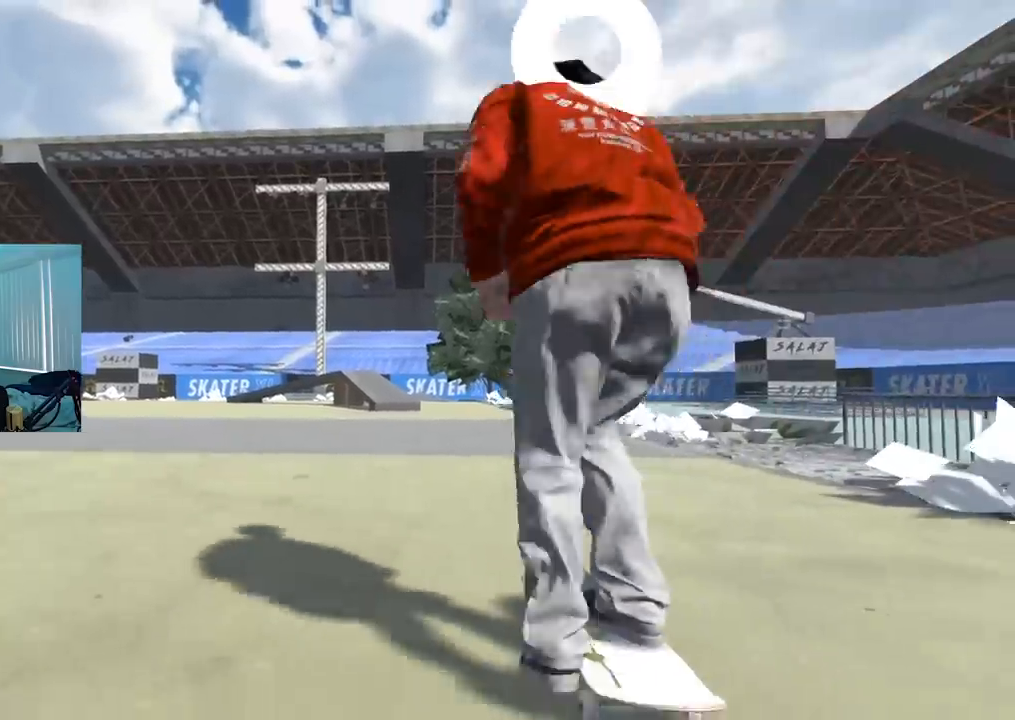
{"buttons": ["X"], "left_stick": "center", "right_stick": "center", "events": [[167, "R2", "down"], [384, "R2", "up"]]}
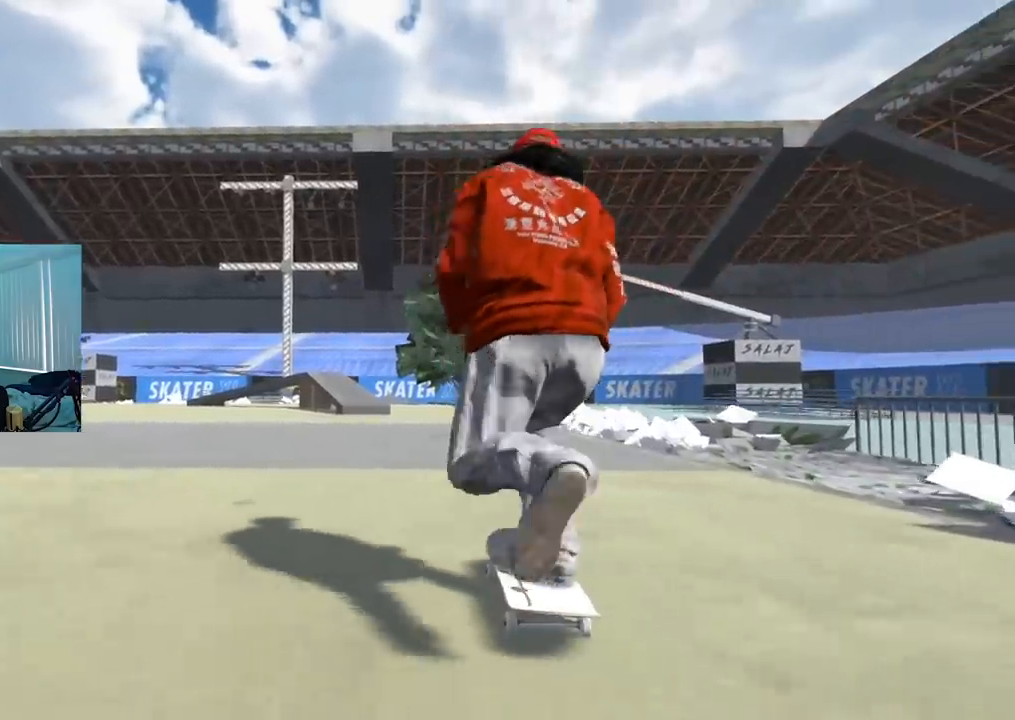
{"buttons": ["X"], "left_stick": "center", "right_stick": "center", "events": [[234, "R2", "down"], [434, "R2", "up"]]}
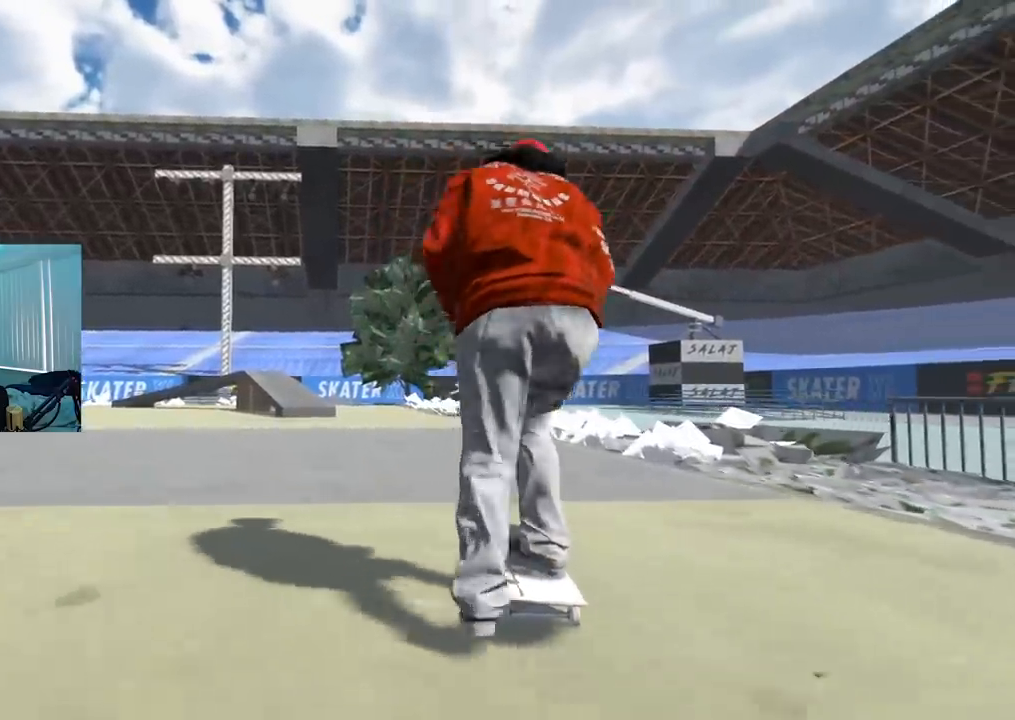
{"buttons": ["L2"], "left_stick": "center", "right_stick": "center", "events": [[183, "X", "up"], [300, "L2", "down"]]}
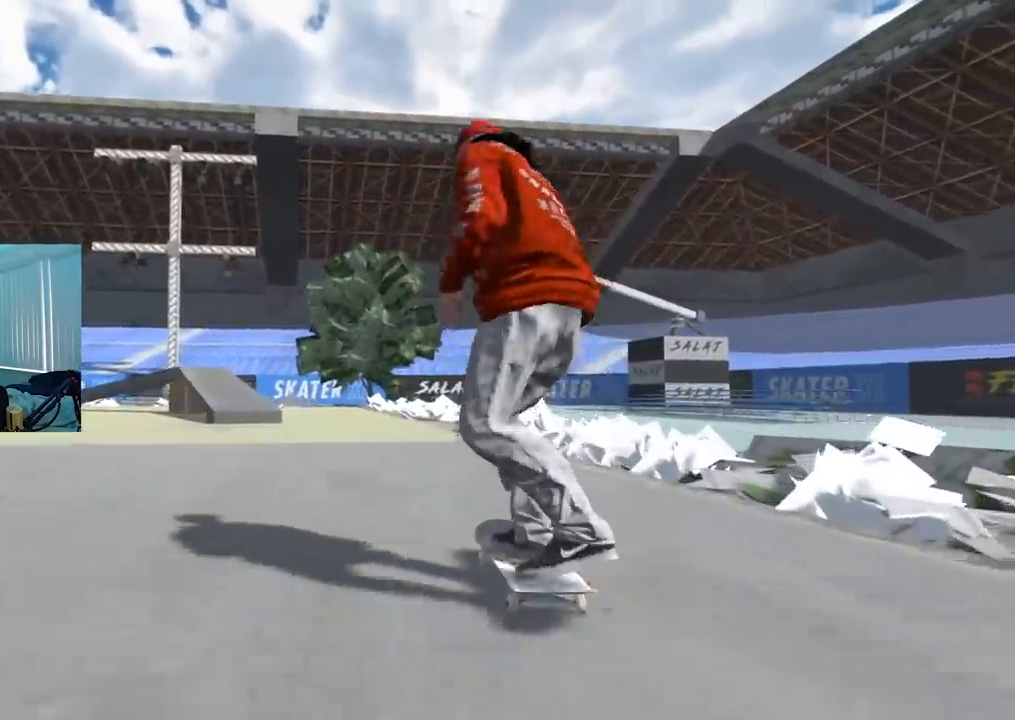
{"buttons": ["L3"], "left_stick": "center", "right_stick": "center", "events": [[34, "L2", "up"], [134, "right_stick", "up"], [167, "left_stick", "right"], [217, "right_stick", "center"], [284, "left_stick", "center"], [468, "L3", "down"]]}
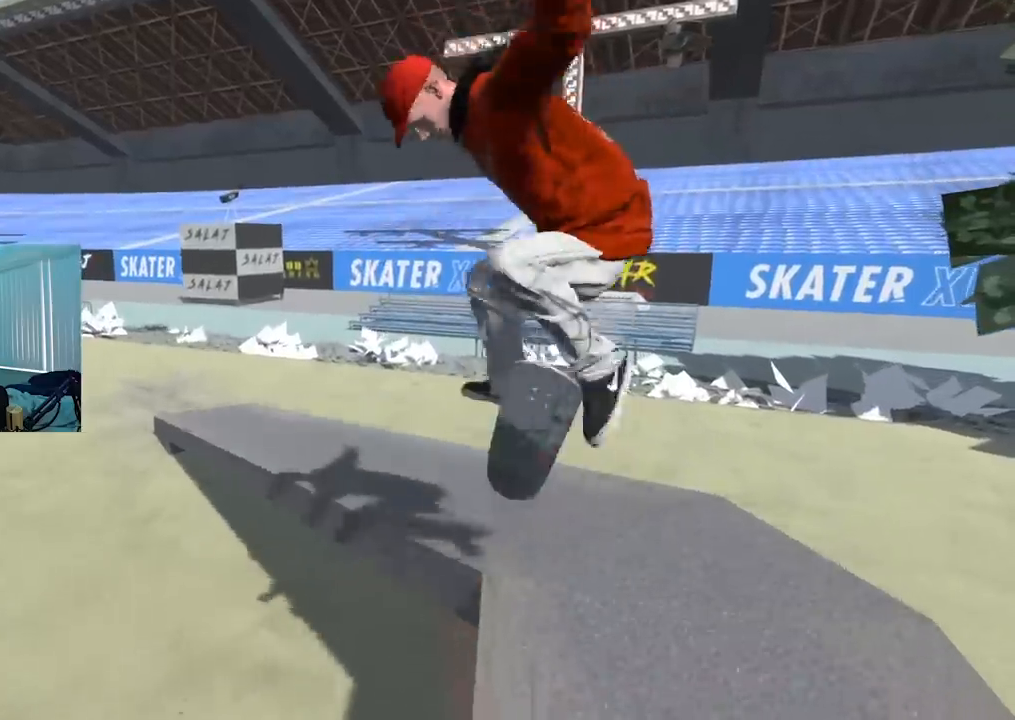
{"buttons": [], "left_stick": "center", "right_stick": "center", "events": [[33, "left_stick", "down"], [100, "L3", "up"], [450, "left_stick", "center"]]}
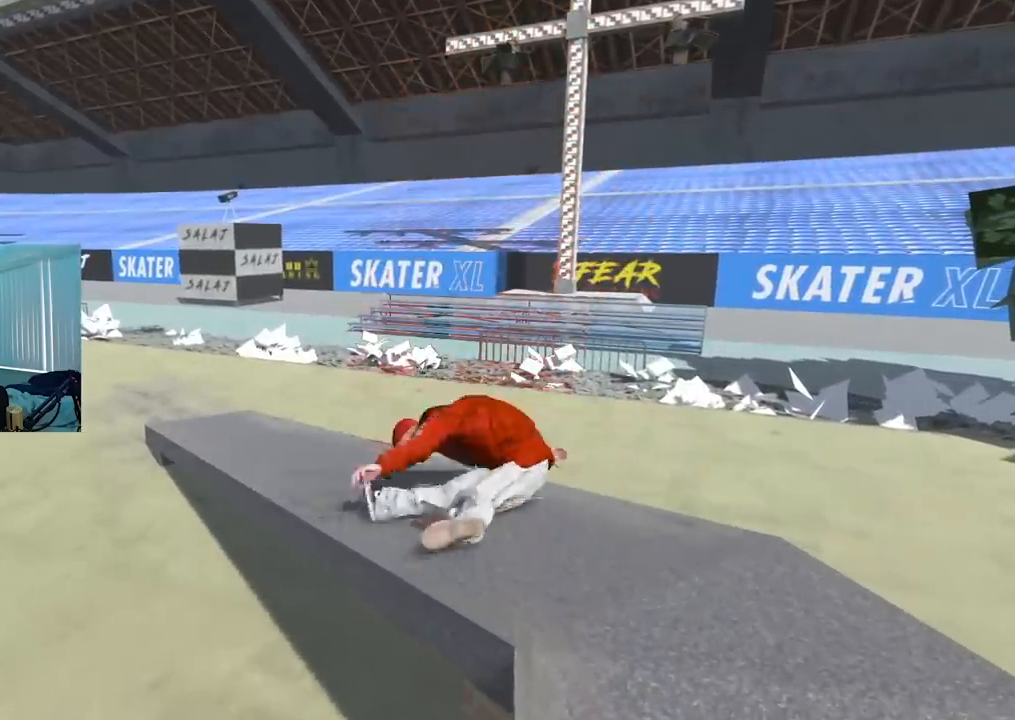
{"buttons": [], "left_stick": "center", "right_stick": "center", "events": [[167, "DPAD_UP", "down"], [234, "DPAD_UP", "up"]]}
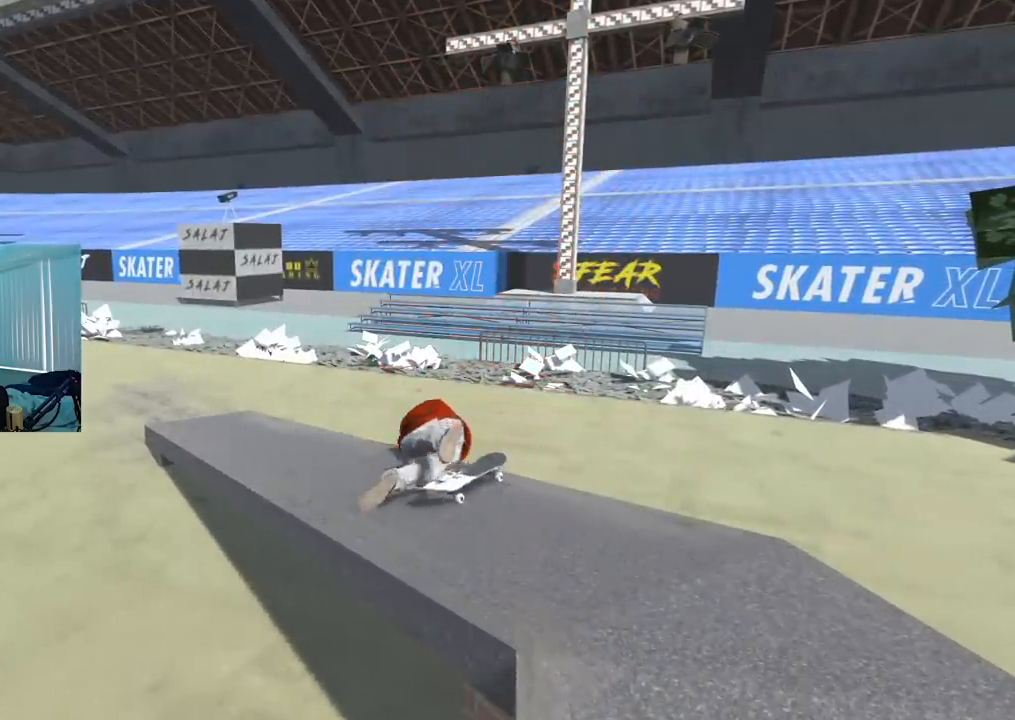
{"buttons": [], "left_stick": "center", "right_stick": "center", "events": []}
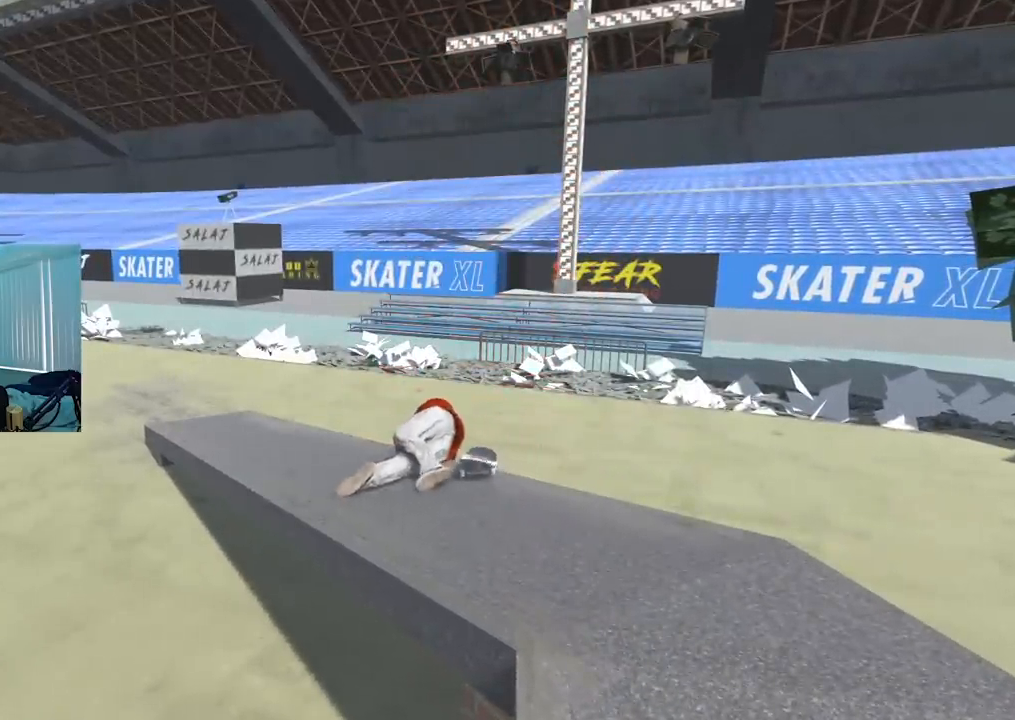
{"buttons": ["X"], "left_stick": "center", "right_stick": "center", "events": [[301, "DPAD_UP", "down"], [417, "DPAD_UP", "up"], [484, "X", "down"]]}
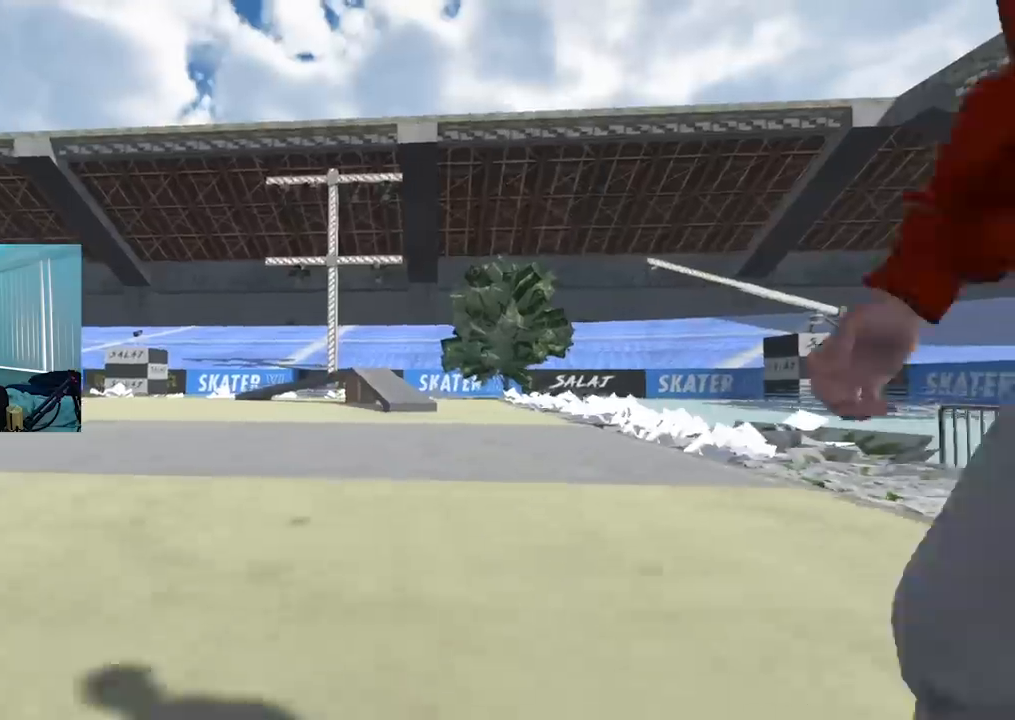
{"buttons": [], "left_stick": "center", "right_stick": "up", "events": [[33, "X", "up"], [33, "left_stick", "down"], [83, "left_stick", "center"], [167, "right_stick", "up"]]}
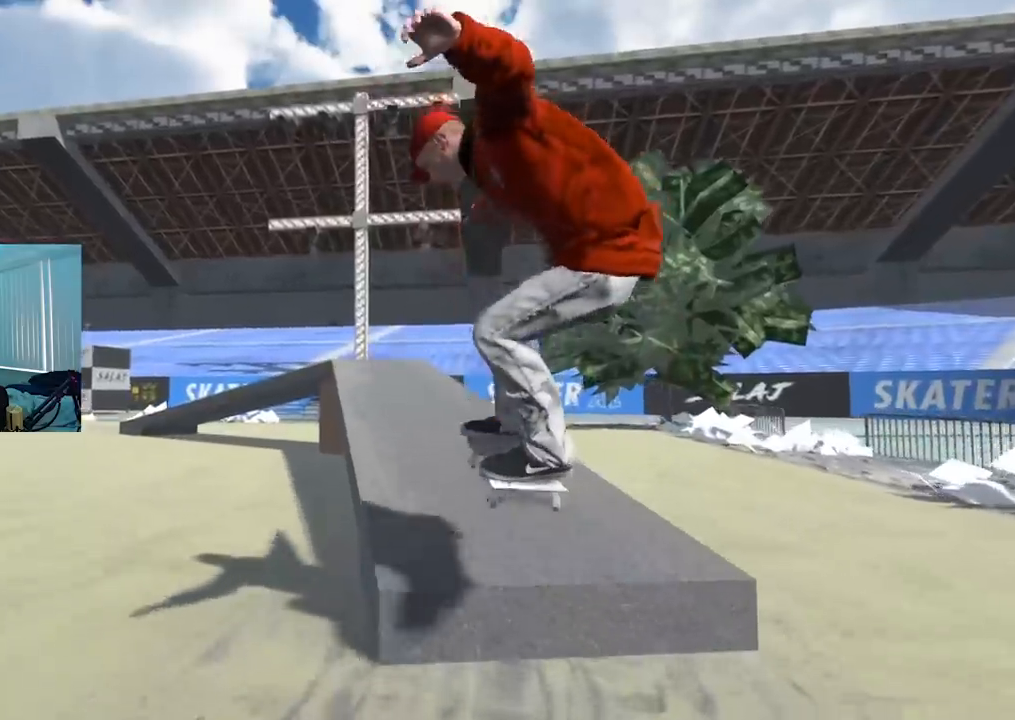
{"buttons": ["L2"], "left_stick": "center", "right_stick": "up", "events": [[184, "L2", "down"], [334, "L2", "up"], [468, "L2", "down"]]}
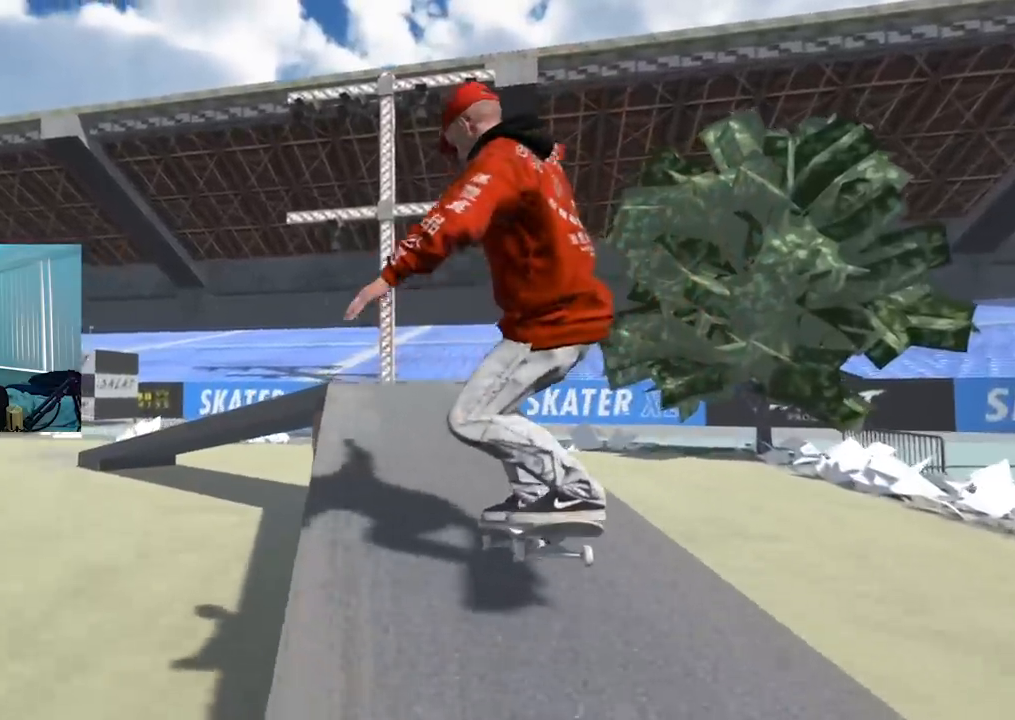
{"buttons": ["L2"], "left_stick": "center", "right_stick": "up", "events": [[67, "L2", "up"], [167, "L2", "down"], [284, "L2", "up"], [450, "L2", "down"]]}
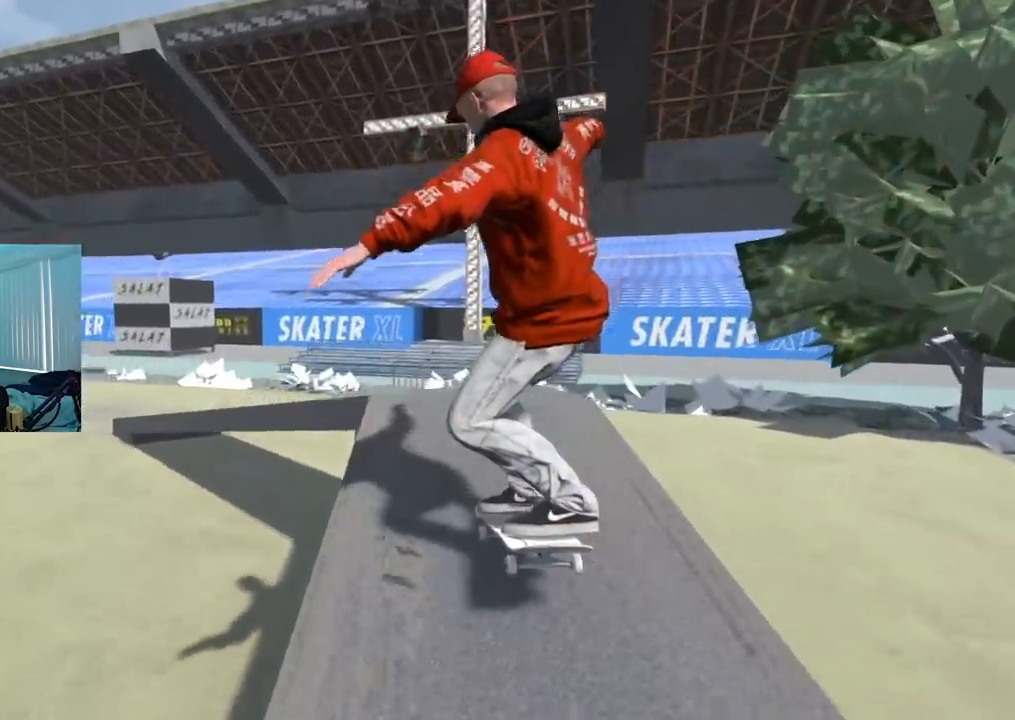
{"buttons": [], "left_stick": "center", "right_stick": "center", "events": [[84, "L2", "up"], [317, "left_stick", "right"], [351, "right_stick", "center"], [417, "left_stick", "center"]]}
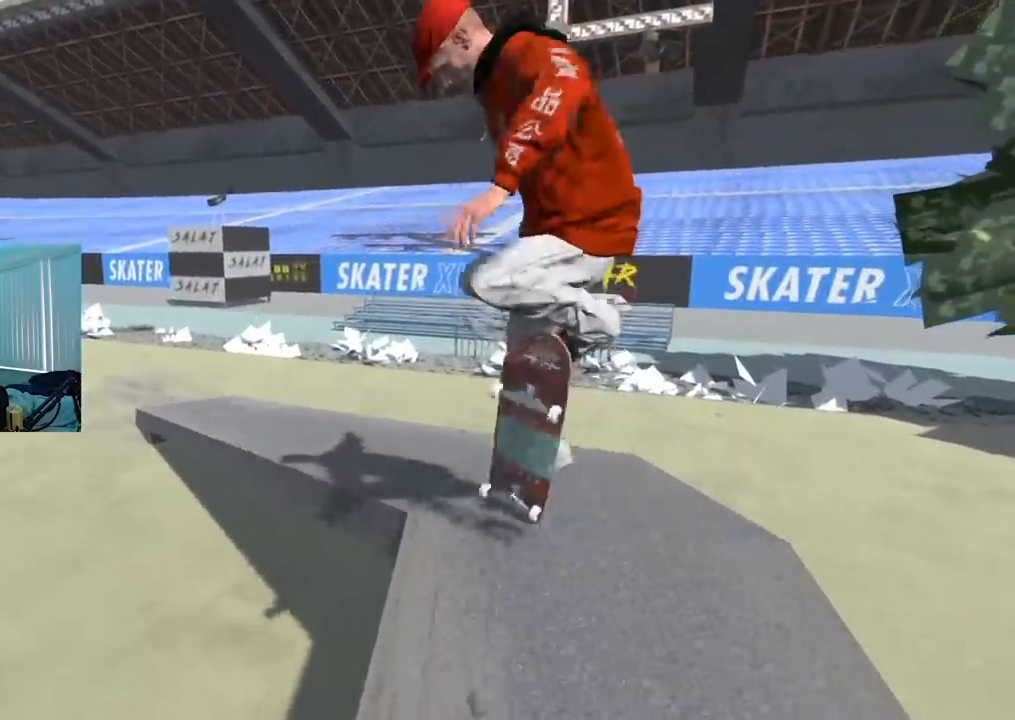
{"buttons": [], "left_stick": "down", "right_stick": "center", "events": [[150, "left_stick", "down"], [250, "L3", "down"], [300, "L3", "up"]]}
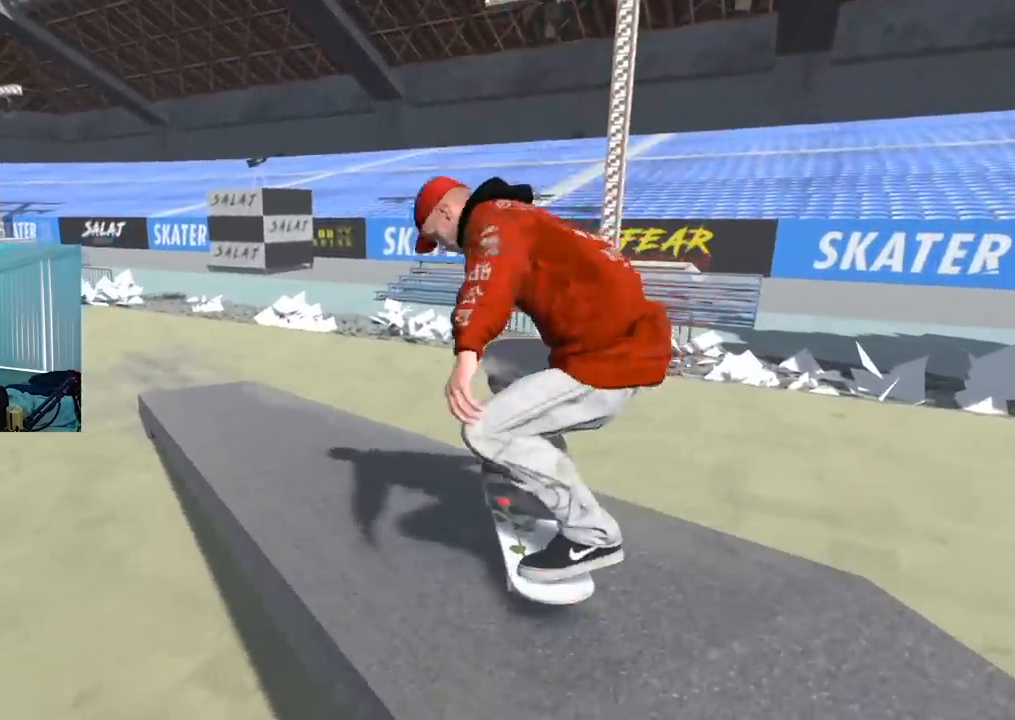
{"buttons": ["L2"], "left_stick": "down", "right_stick": "center", "events": [[134, "L2", "down"]]}
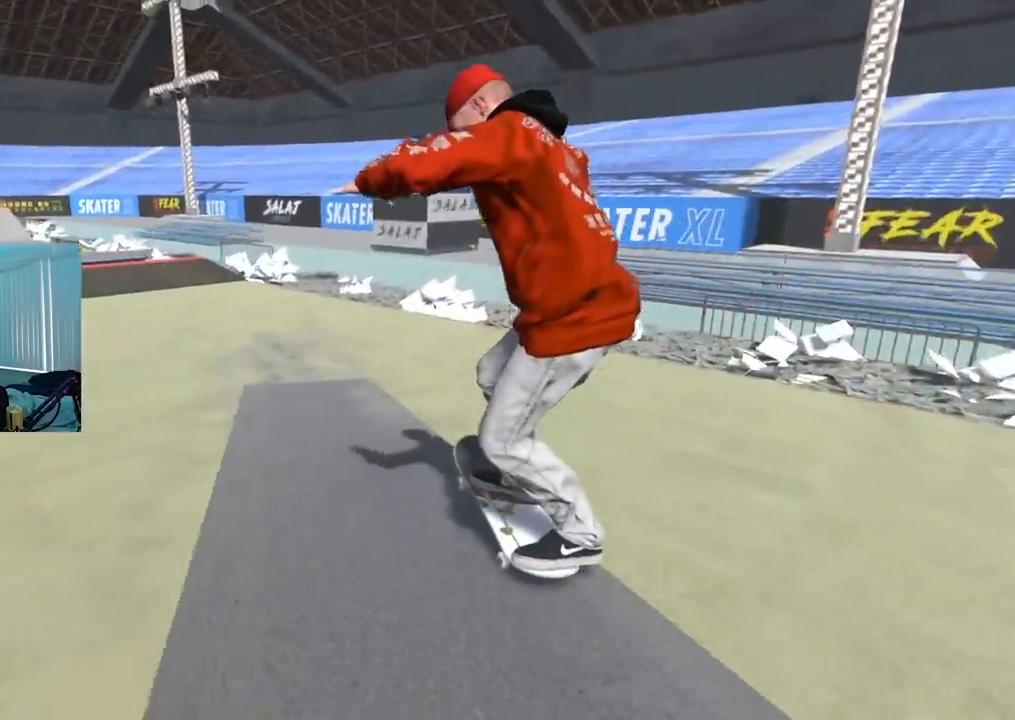
{"buttons": [], "left_stick": "down", "right_stick": "center", "events": [[50, "L2", "up"]]}
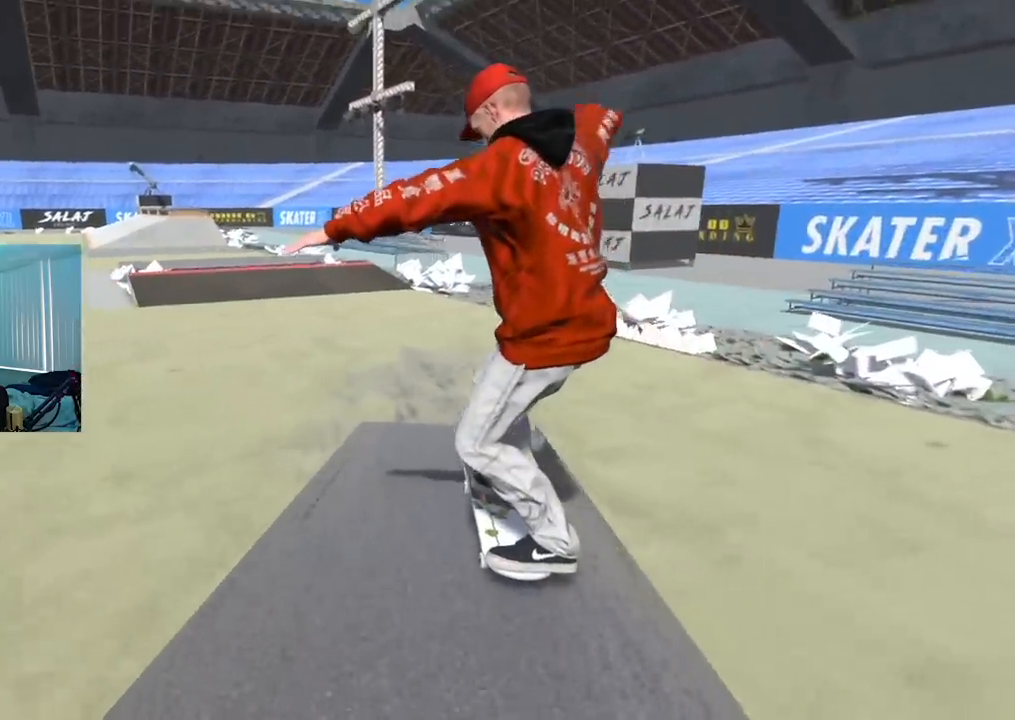
{"buttons": [], "left_stick": "down", "right_stick": "center", "events": []}